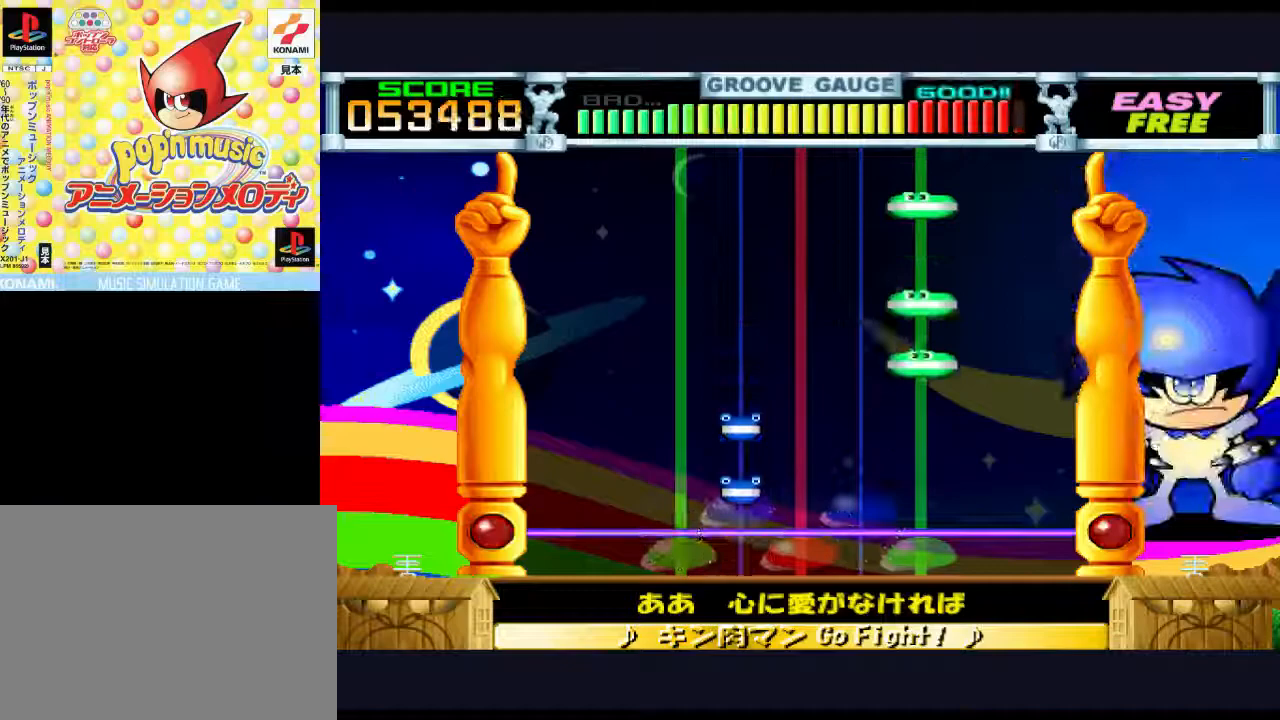
Gameplay with a controller (PlayStation layout); each line is a JSON object with the inputs held at the frame after it. "events" lists button and stick changes between this image and that frame as [ms after this image, input, new state], when the widget could be followed in between. Not read: left_stick right_stick.
{"buttons": [], "events": [[300, "DPAD_UP", "down"], [400, "DPAD_UP", "up"]]}
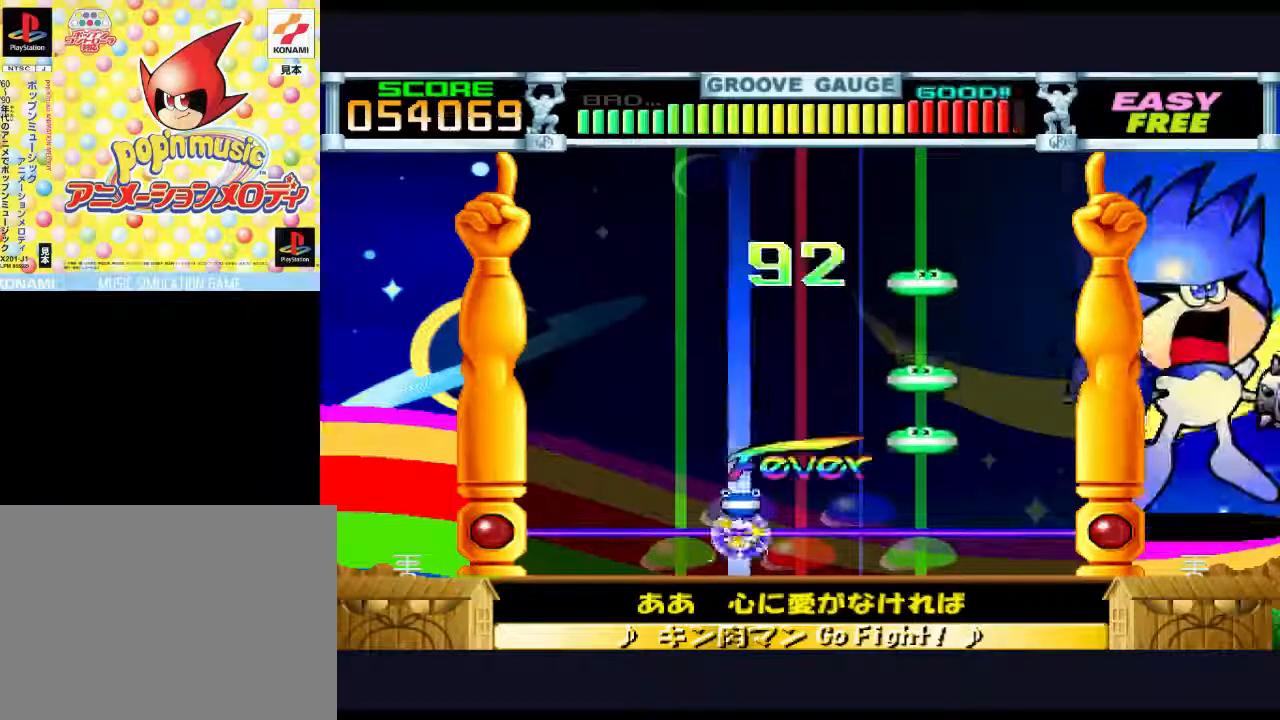
{"buttons": [], "events": [[233, "DPAD_UP", "down"], [333, "DPAD_UP", "up"]]}
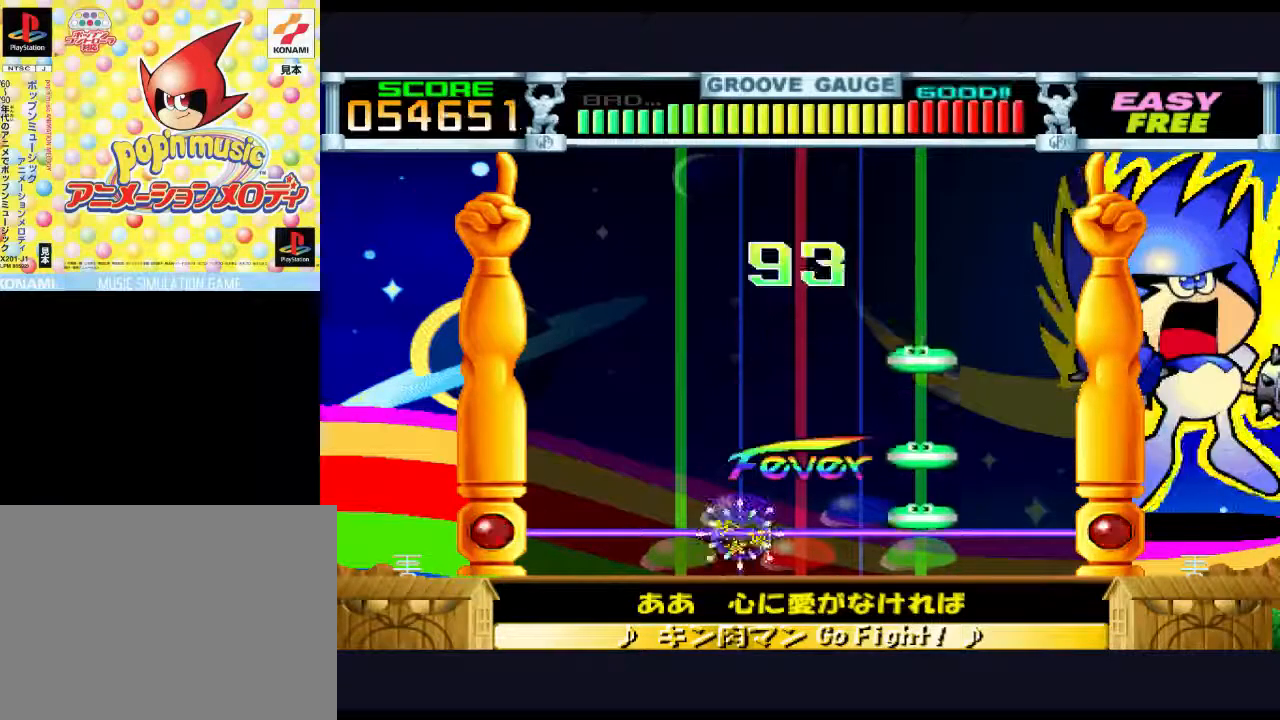
{"buttons": [], "events": [[133, "CIRCLE", "down"], [267, "CIRCLE", "up"]]}
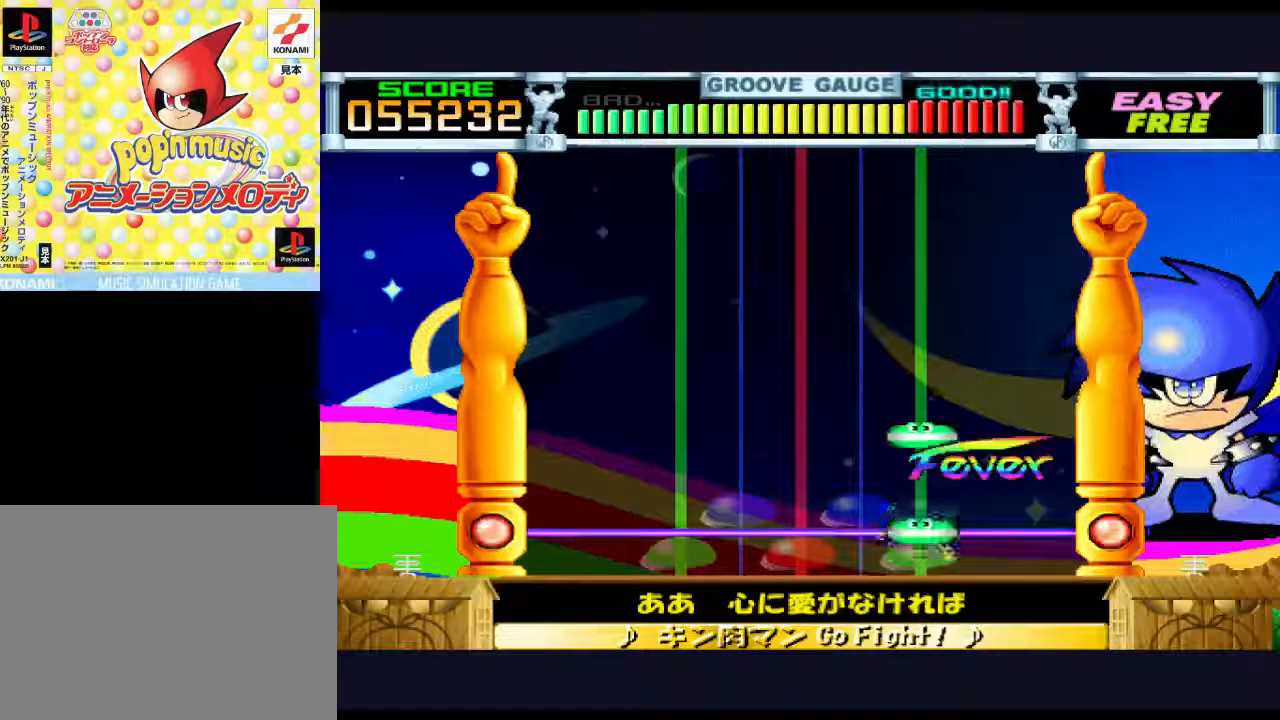
{"buttons": [], "events": [[17, "CIRCLE", "down"], [150, "CIRCLE", "up"]]}
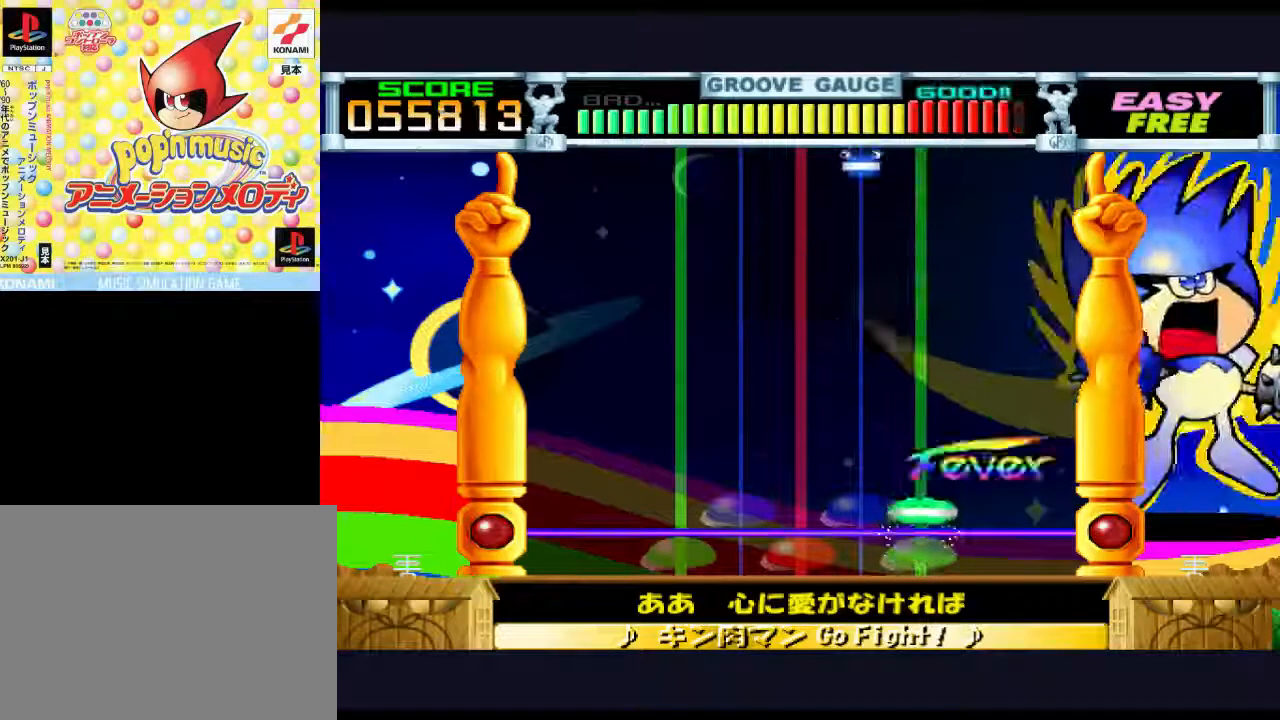
{"buttons": [], "events": [[150, "CIRCLE", "down"], [283, "CIRCLE", "up"]]}
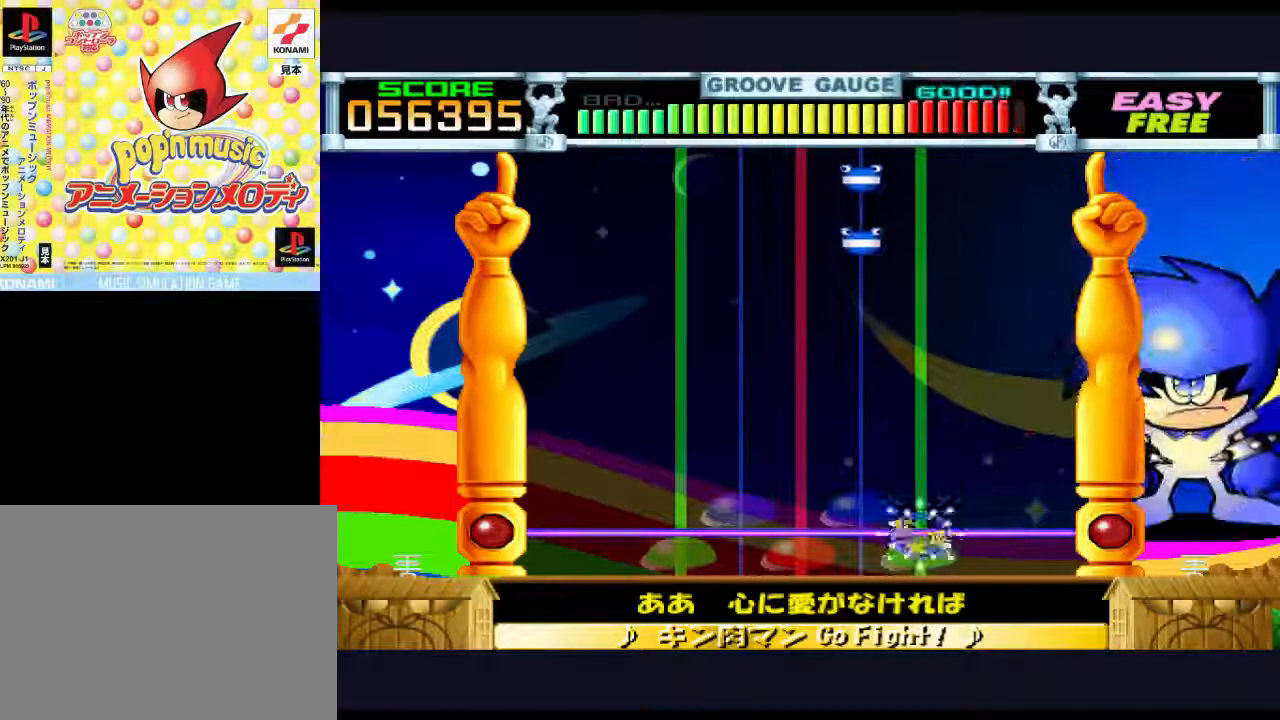
{"buttons": [], "events": []}
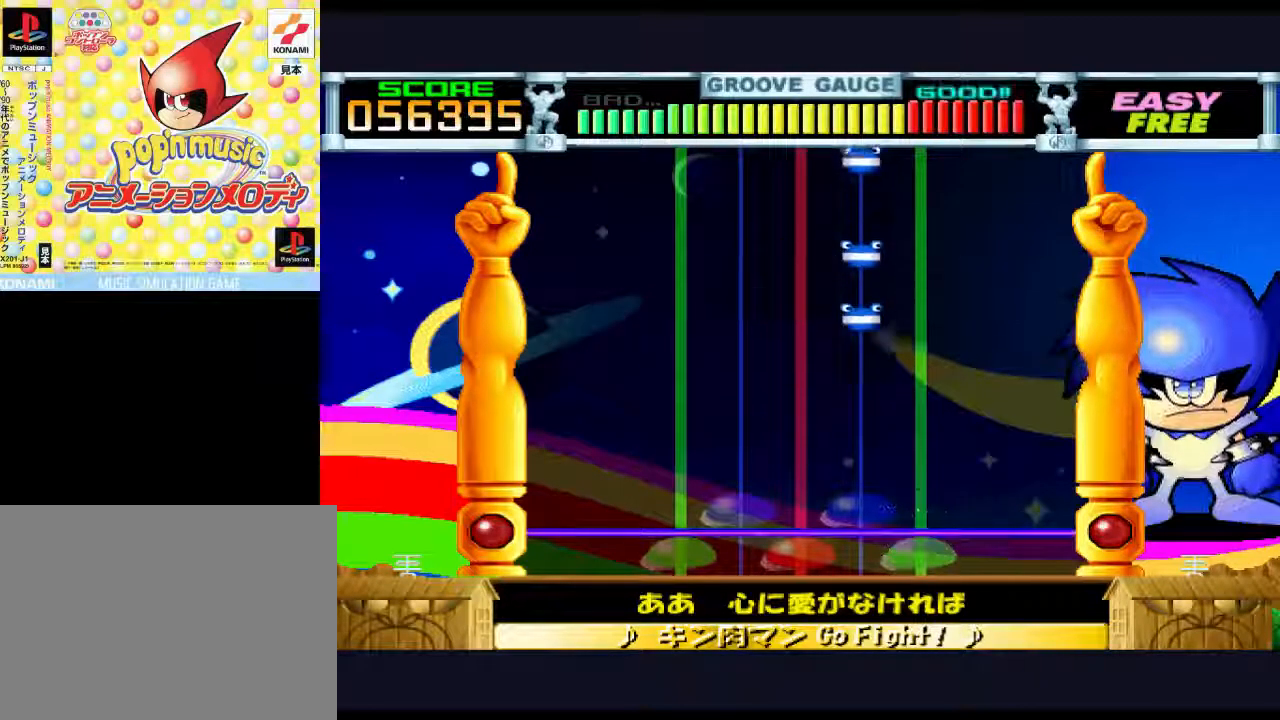
{"buttons": [], "events": []}
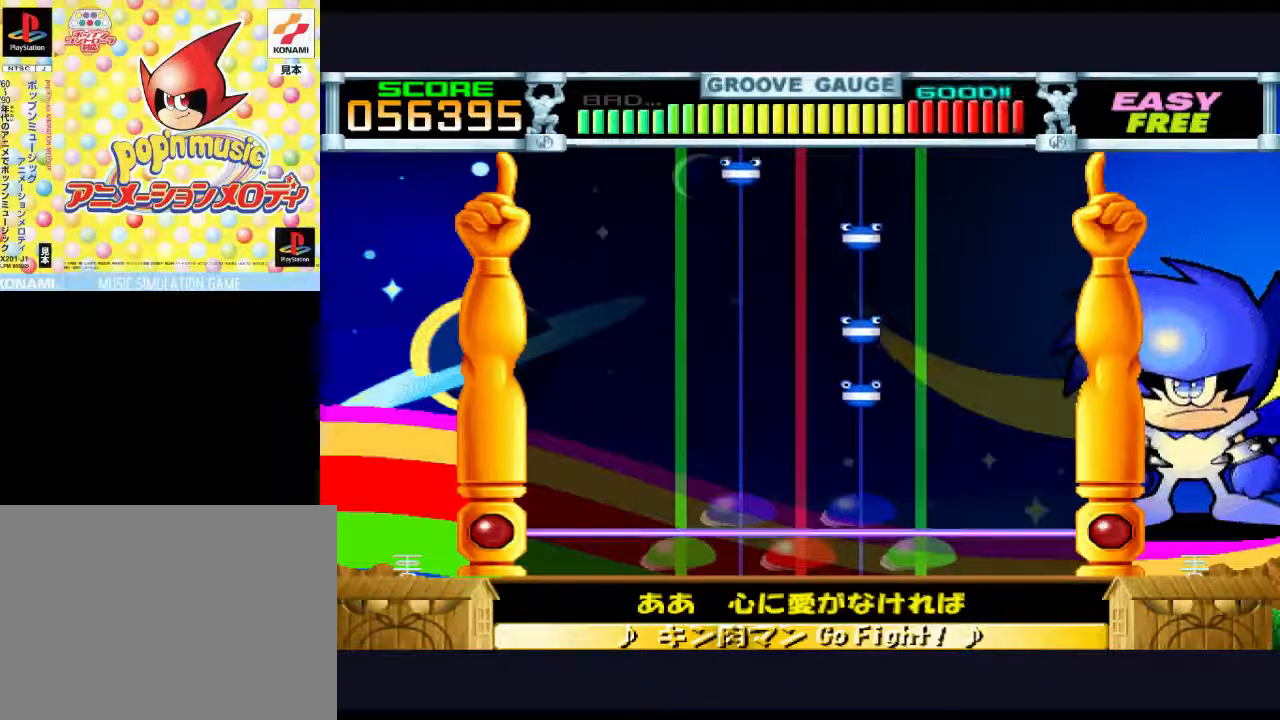
{"buttons": [], "events": []}
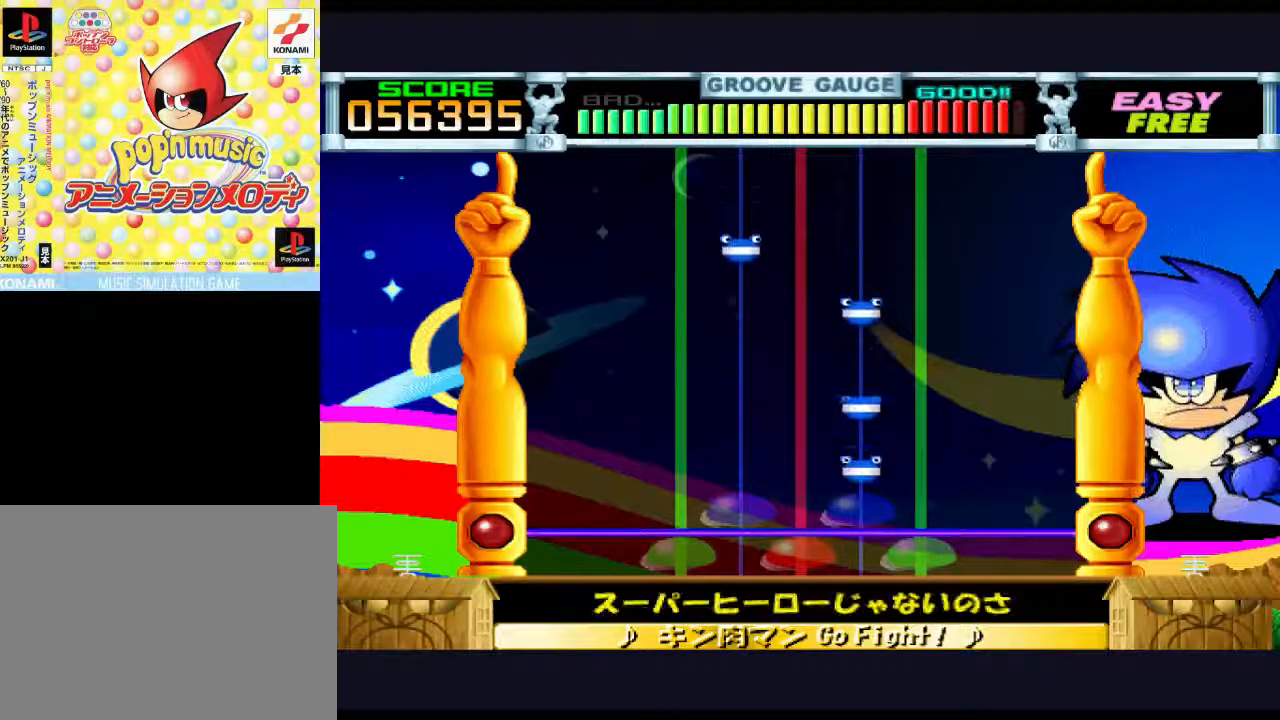
{"buttons": ["TRIANGLE"], "events": [[433, "TRIANGLE", "down"]]}
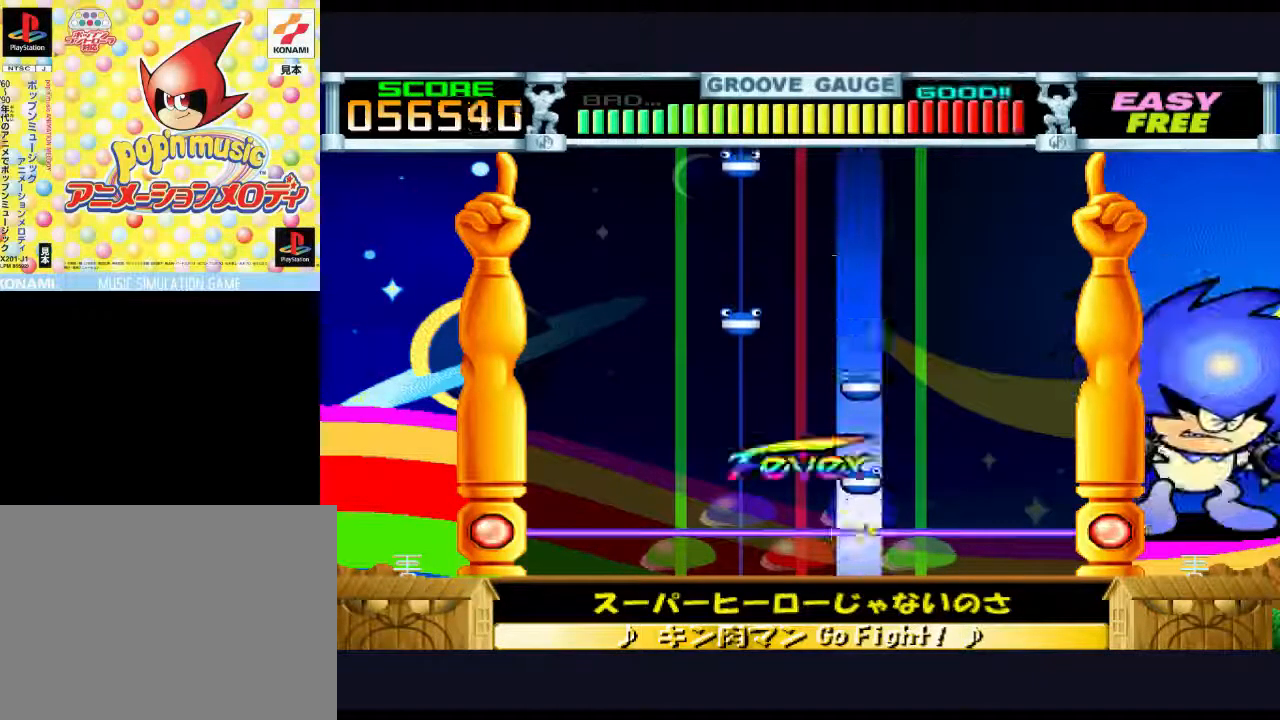
{"buttons": [], "events": [[67, "TRIANGLE", "up"], [350, "TRIANGLE", "down"], [483, "TRIANGLE", "up"]]}
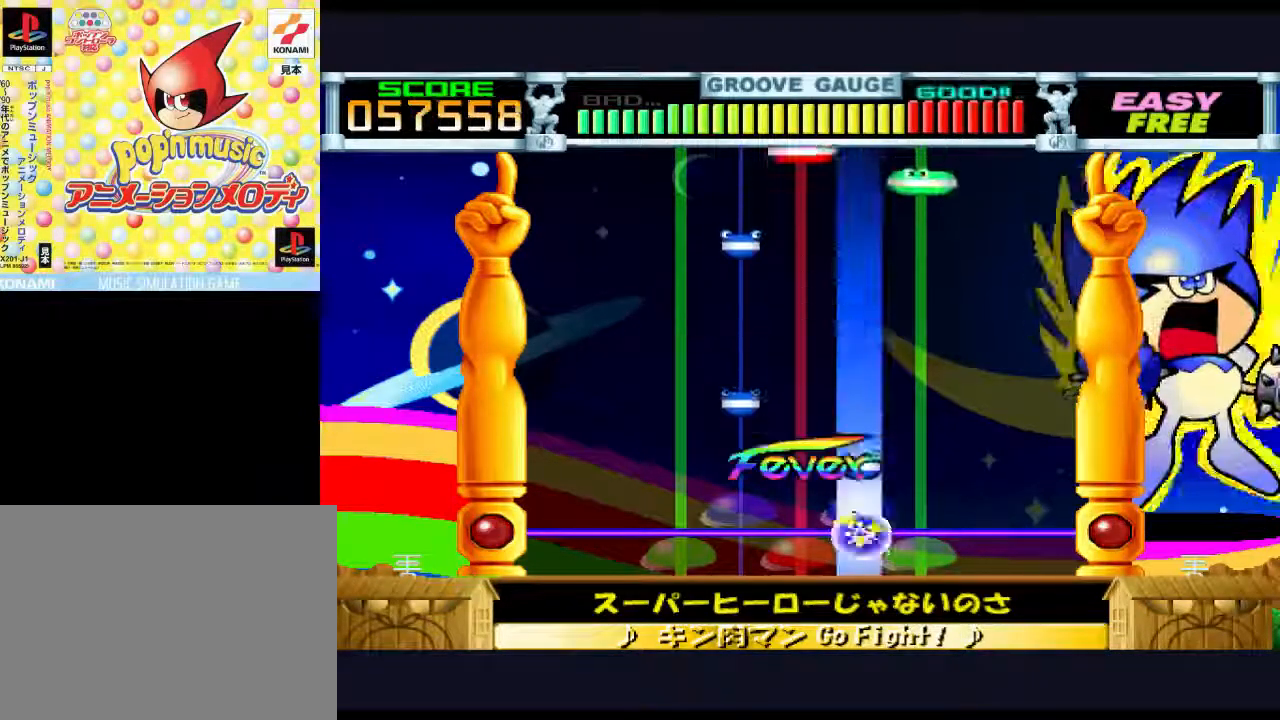
{"buttons": [], "events": [[350, "TRIANGLE", "down"], [483, "TRIANGLE", "up"]]}
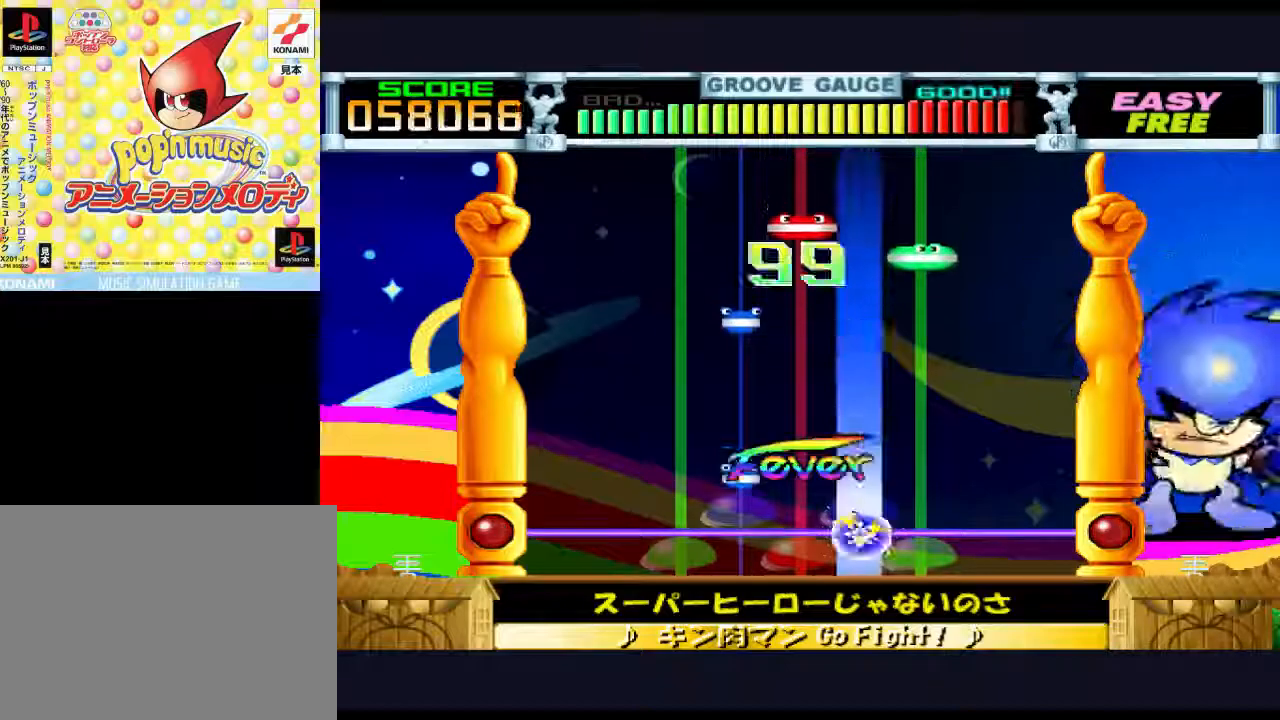
{"buttons": ["DPAD_UP"], "events": [[450, "DPAD_UP", "down"]]}
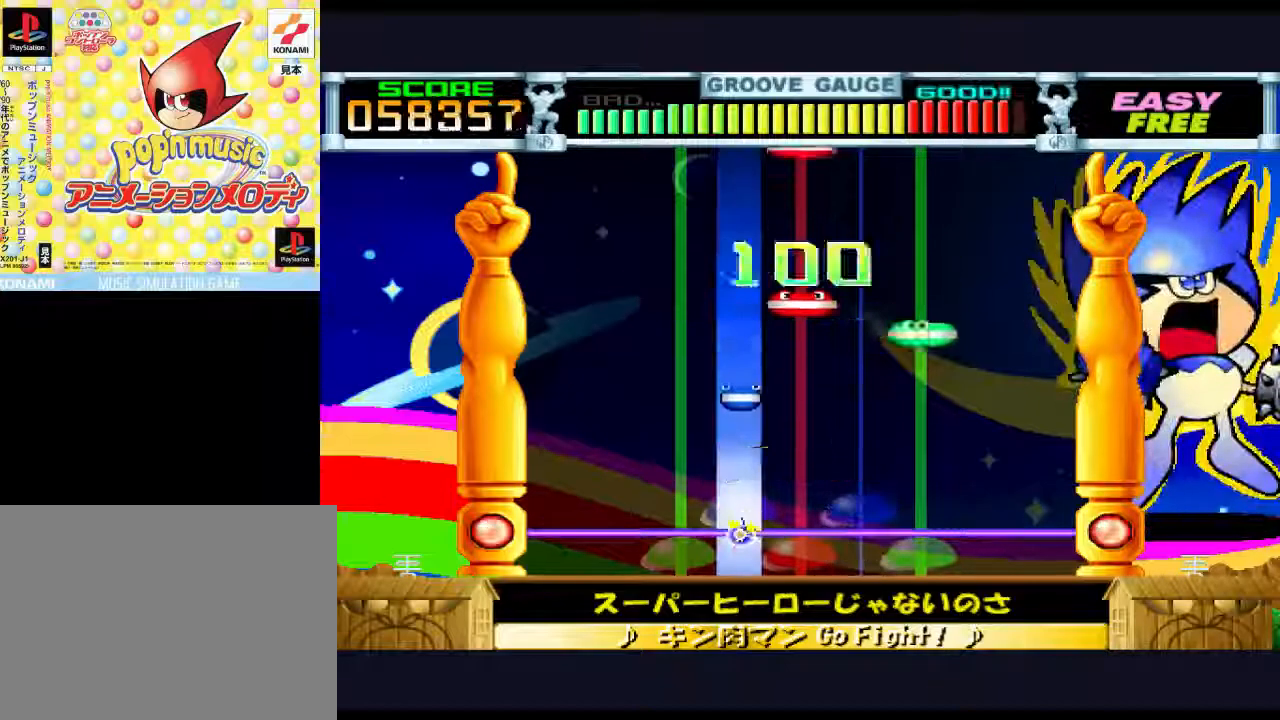
{"buttons": [], "events": [[83, "DPAD_UP", "up"]]}
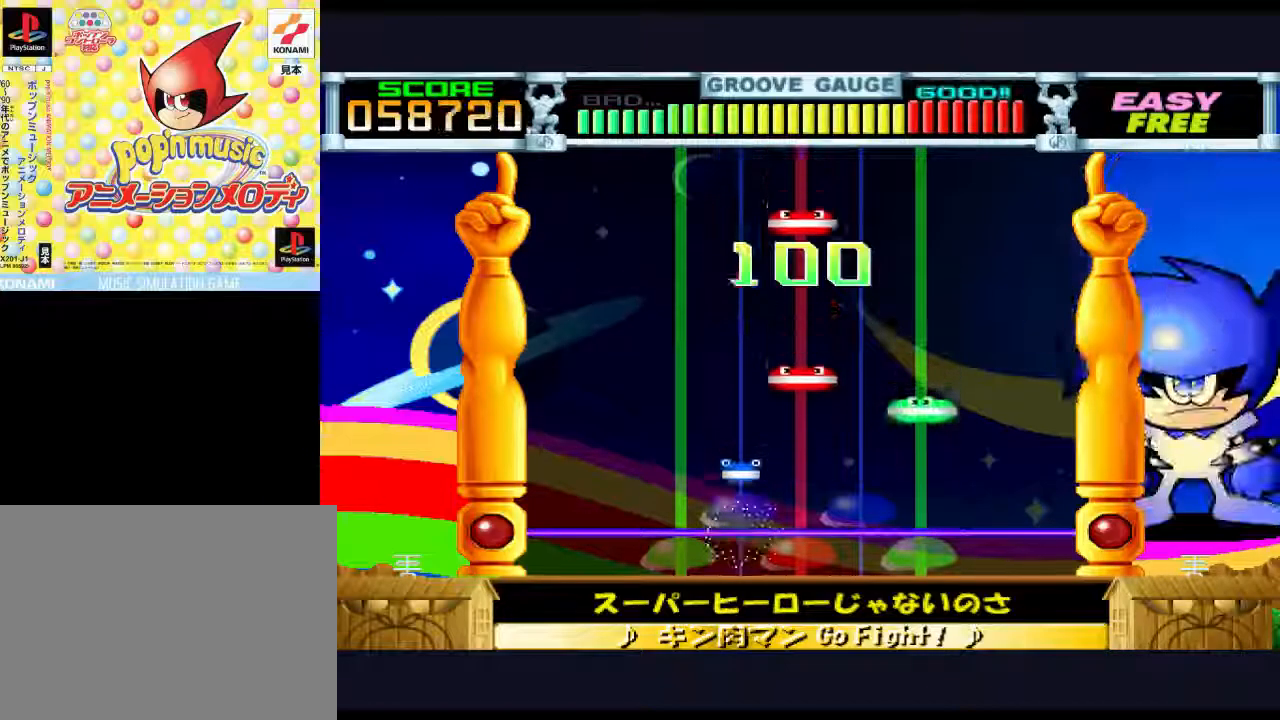
{"buttons": ["DPAD_UP"], "events": [[433, "DPAD_UP", "down"]]}
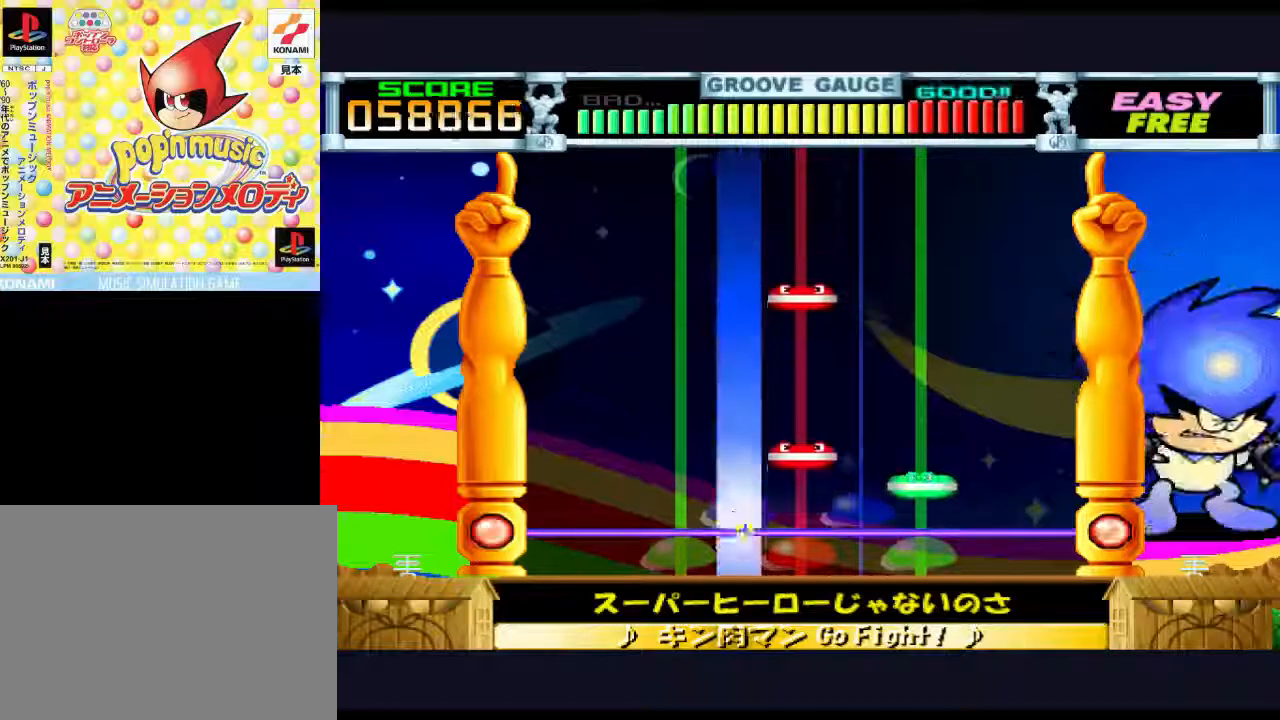
{"buttons": [], "events": [[67, "DPAD_UP", "up"], [333, "CIRCLE", "down"], [467, "CIRCLE", "up"]]}
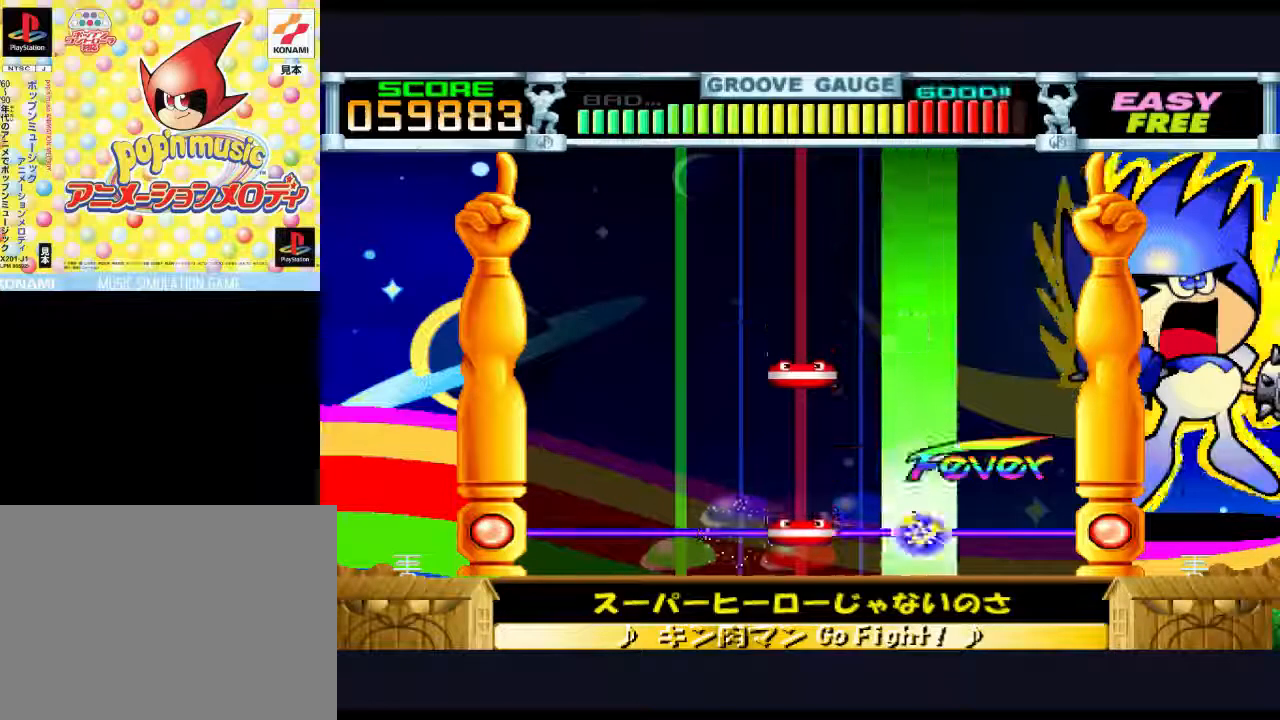
{"buttons": [], "events": [[33, "SQUARE", "down"], [167, "SQUARE", "up"]]}
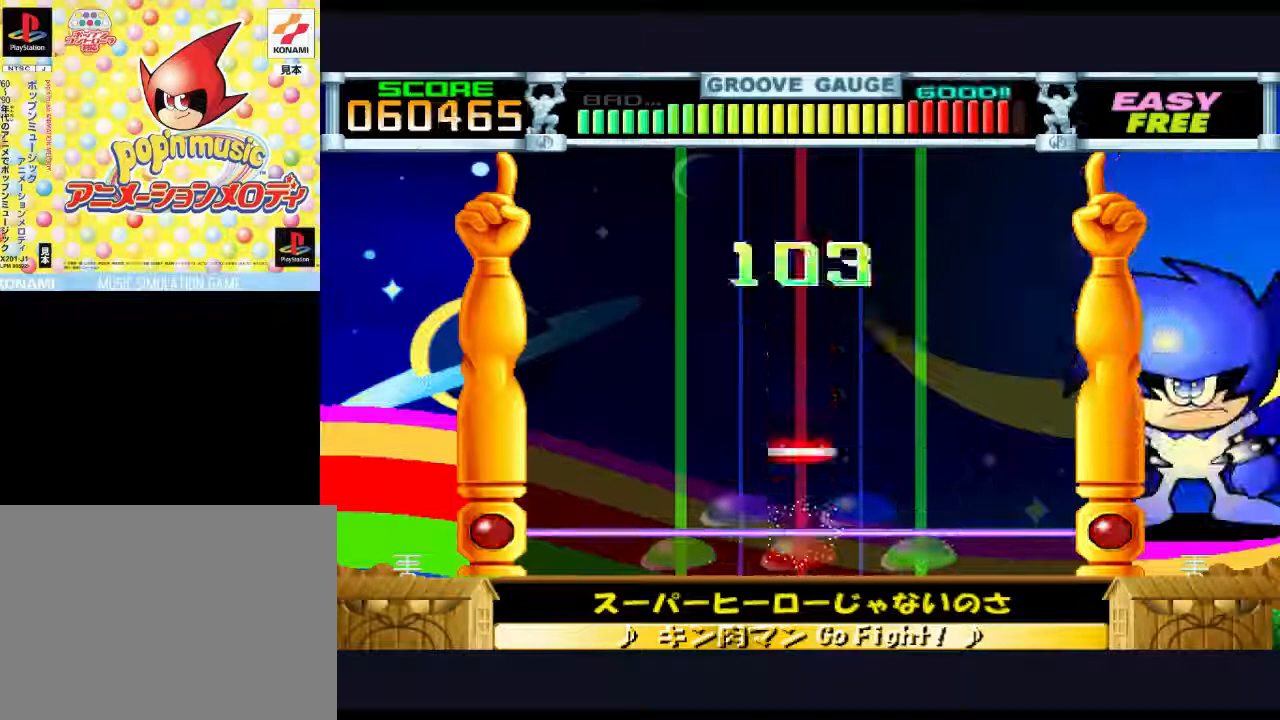
{"buttons": [], "events": []}
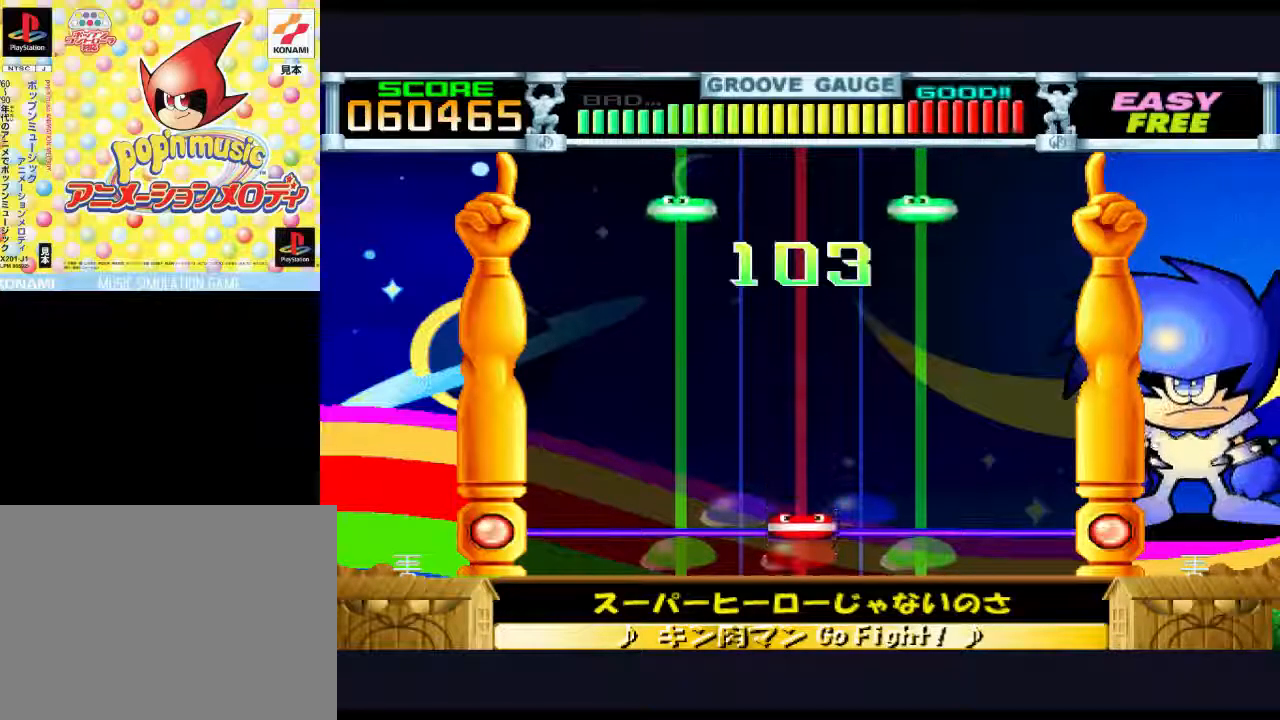
{"buttons": [], "events": [[117, "SQUARE", "down"], [250, "SQUARE", "up"]]}
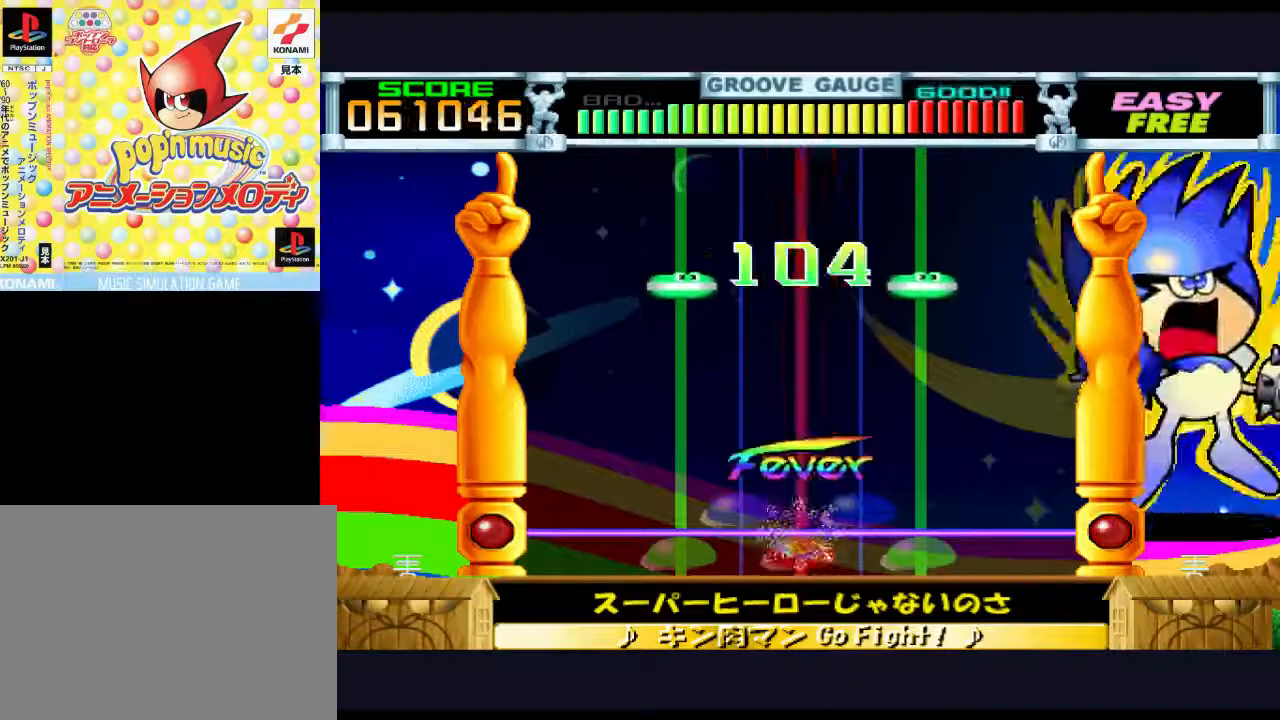
{"buttons": [], "events": []}
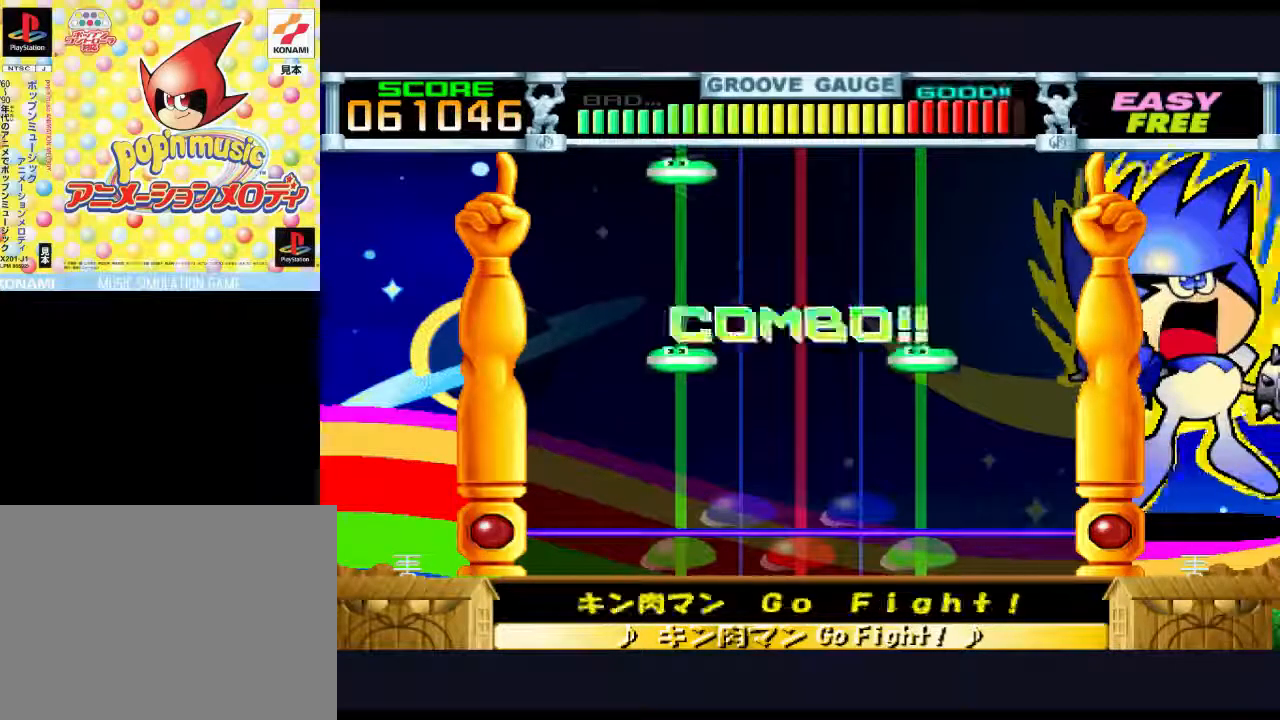
{"buttons": [], "events": []}
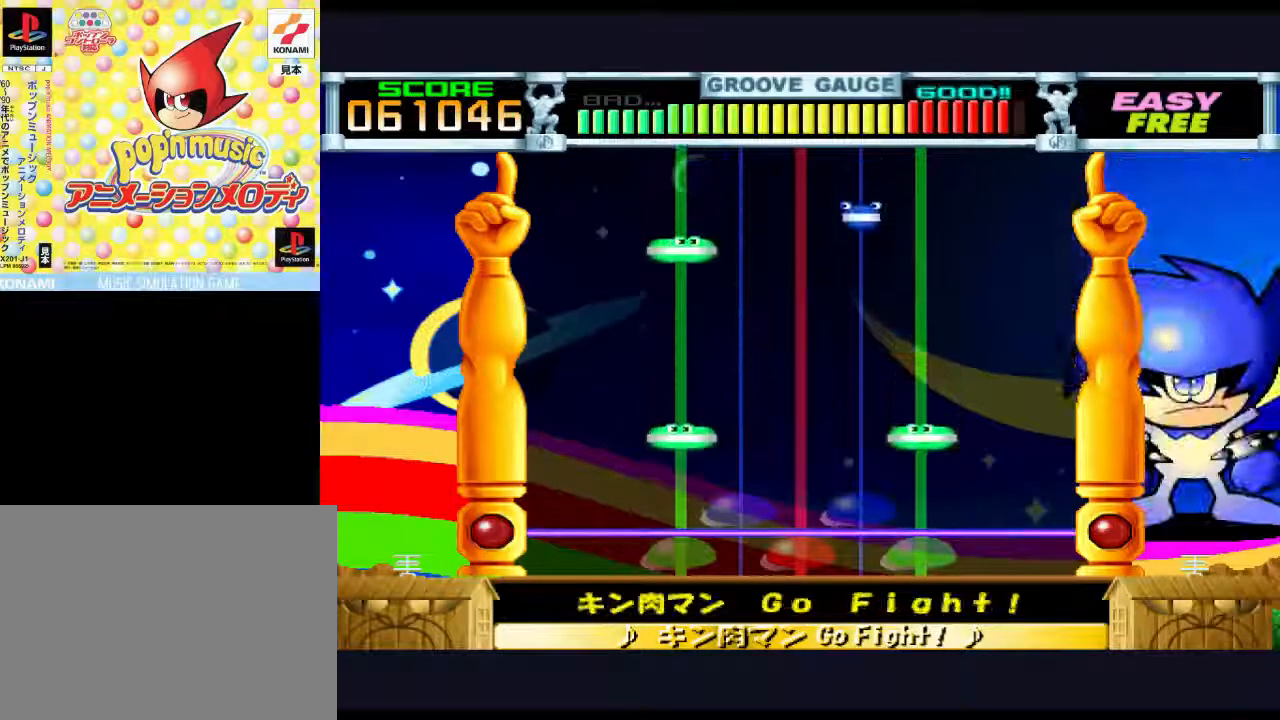
{"buttons": [], "events": []}
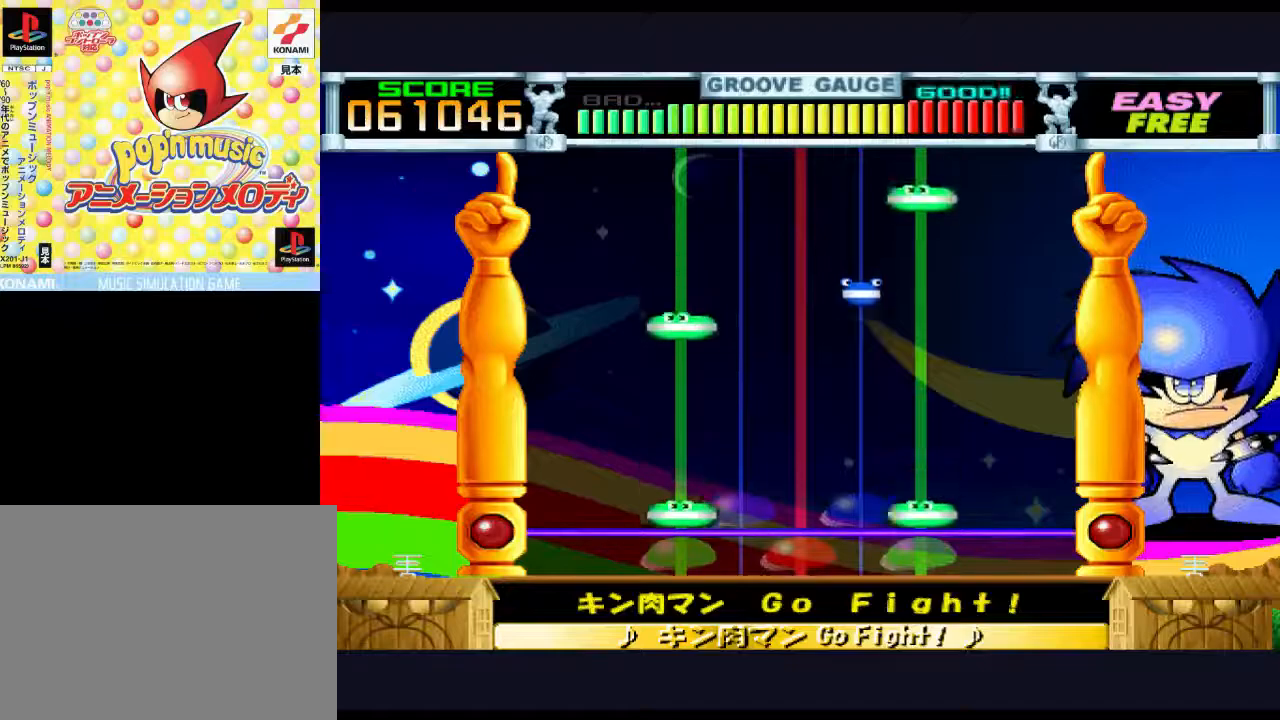
{"buttons": [], "events": [[100, "CIRCLE", "down"], [100, "DPAD_LEFT", "down"], [200, "CIRCLE", "up"], [200, "DPAD_LEFT", "up"]]}
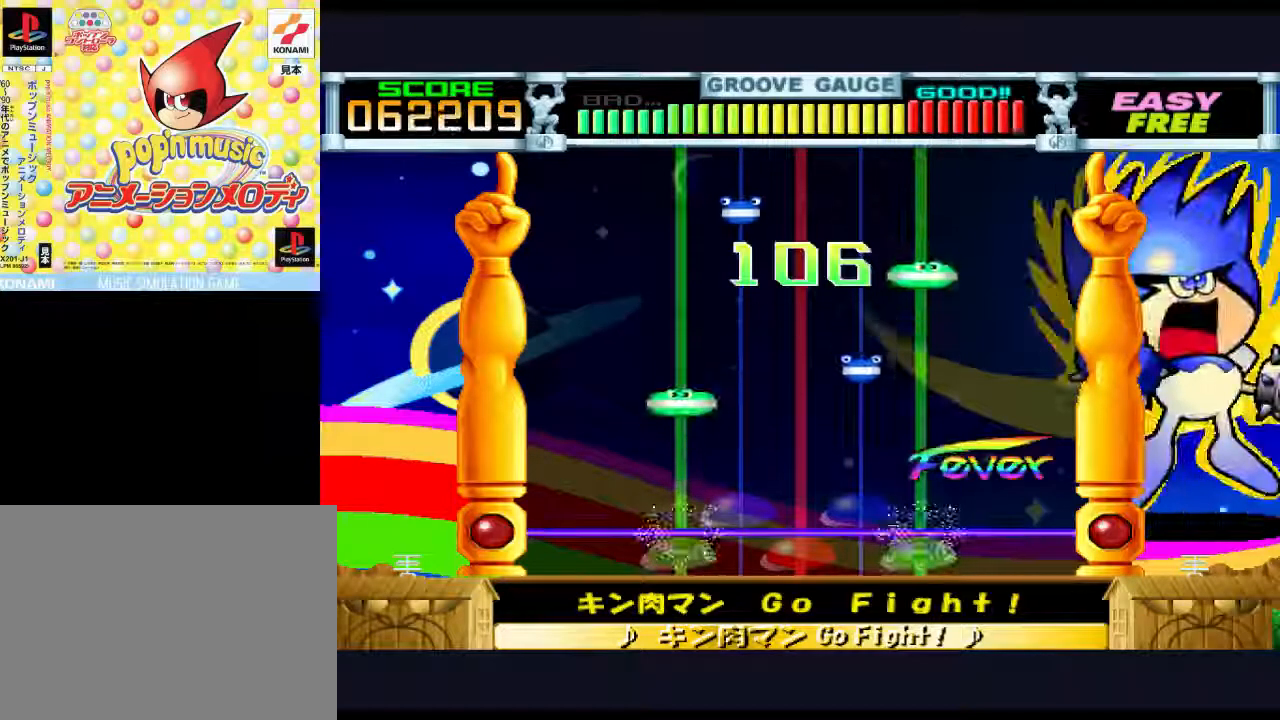
{"buttons": [], "events": []}
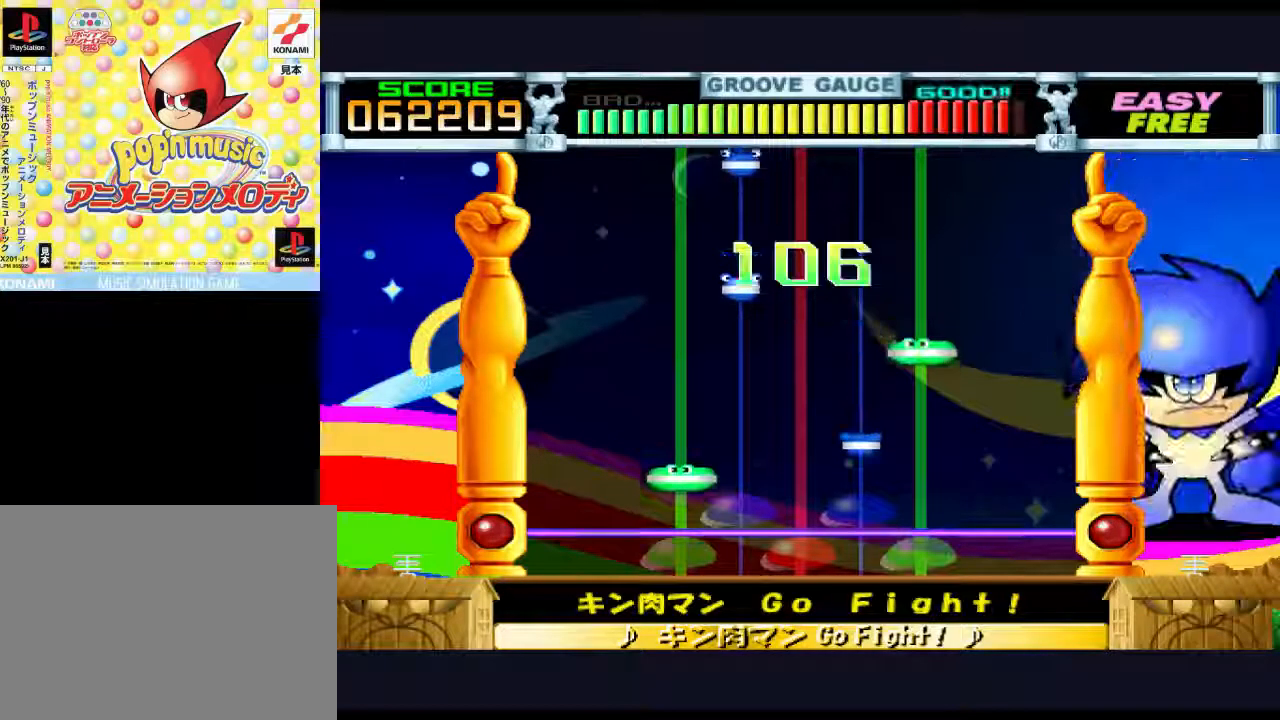
{"buttons": [], "events": [[350, "DPAD_LEFT", "down"], [483, "DPAD_LEFT", "up"]]}
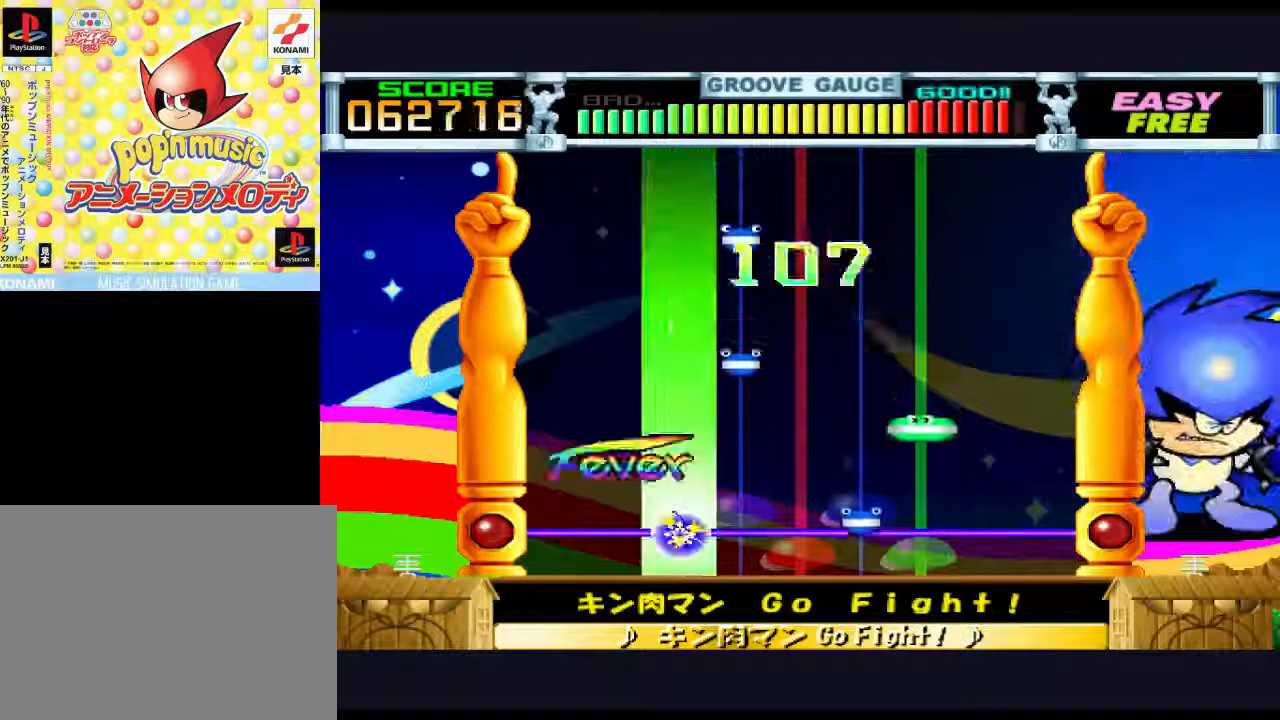
{"buttons": [], "events": [[150, "TRIANGLE", "down"], [283, "TRIANGLE", "up"]]}
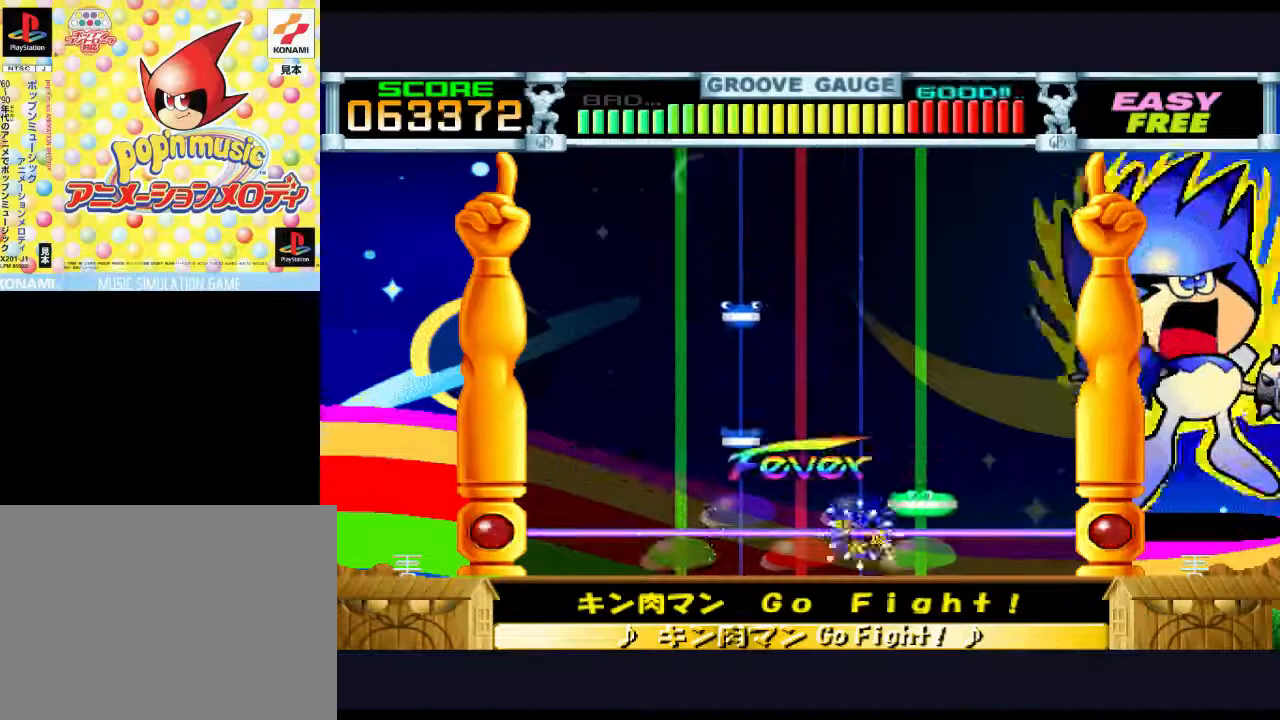
{"buttons": [], "events": [[150, "CIRCLE", "down"], [283, "CIRCLE", "up"]]}
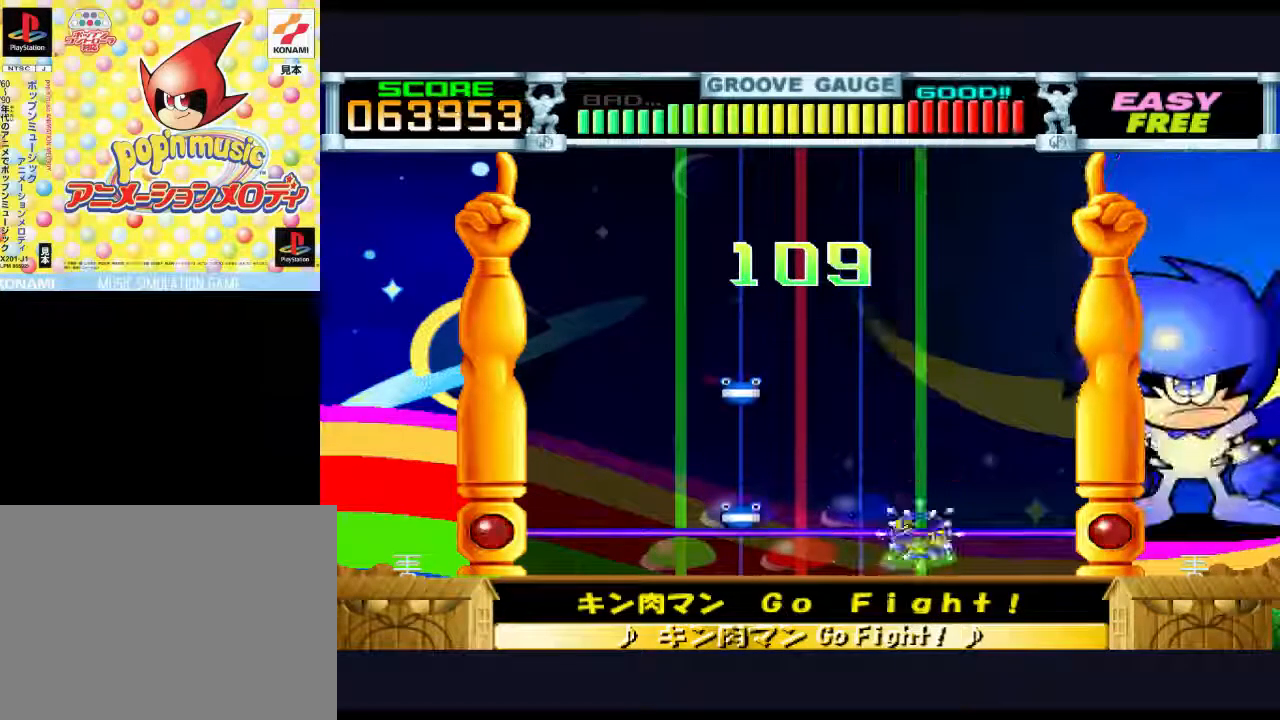
{"buttons": [], "events": [[167, "DPAD_UP", "down"], [267, "DPAD_UP", "up"]]}
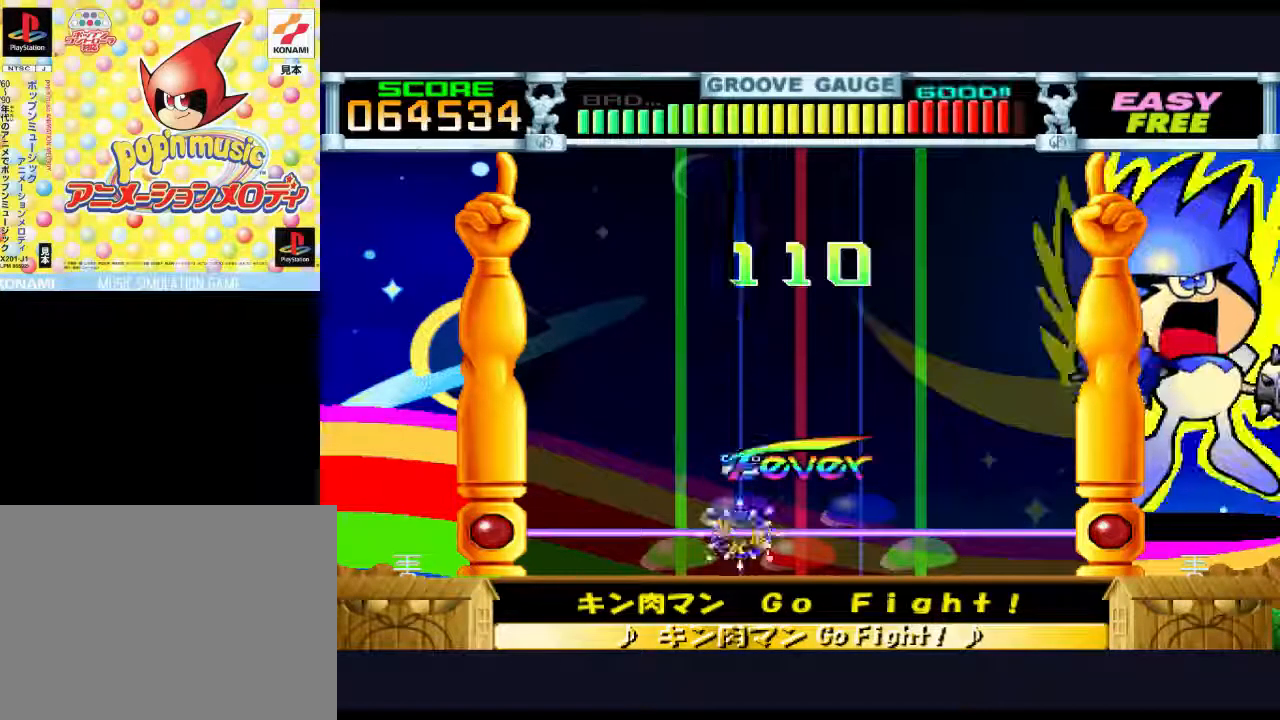
{"buttons": ["DPAD_UP"], "events": [[433, "DPAD_UP", "down"]]}